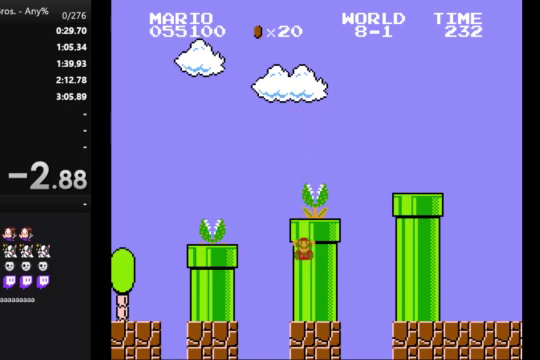
Gameplay with a controller (Nintendo layout); each line is a JSON object with the inputs held at the frame after it. "events" lists button and stick changes between this image and that frame as [ms after this image, input, new state], when the widget could be followed in between. Not read: L3 R3.
{"buttons": [], "events": []}
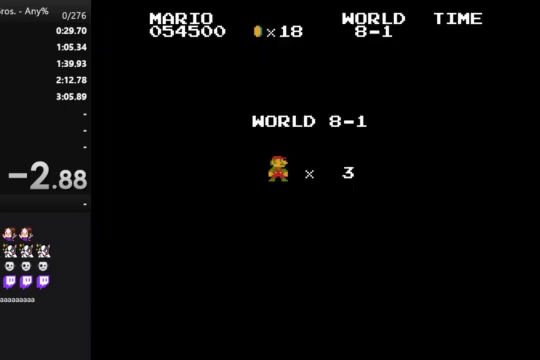
{"buttons": ["B", "DPAD_RIGHT"], "events": [[500, "B", "down"], [500, "DPAD_RIGHT", "down"]]}
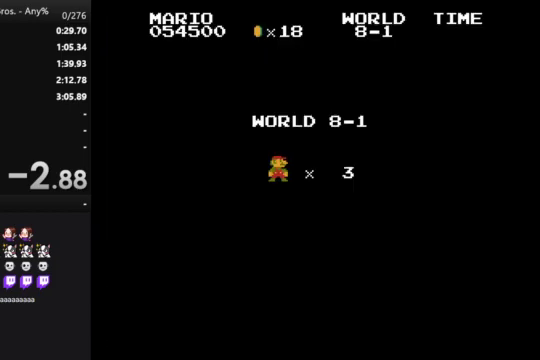
{"buttons": ["B", "DPAD_RIGHT"], "events": []}
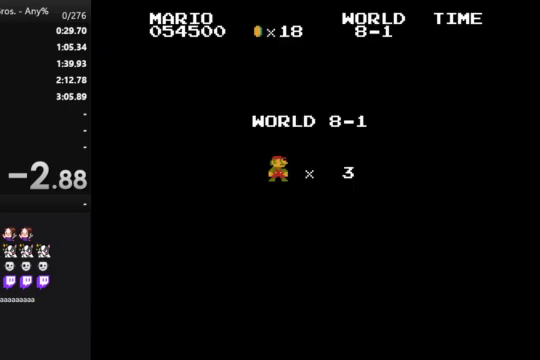
{"buttons": ["B", "DPAD_RIGHT"], "events": []}
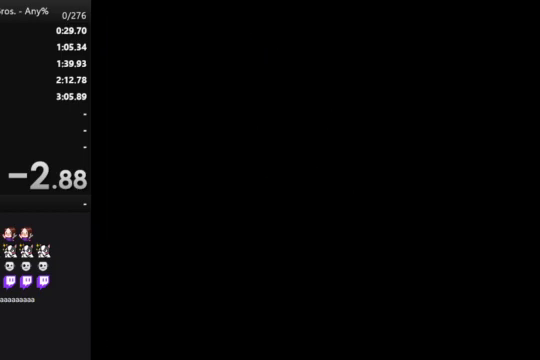
{"buttons": ["B", "DPAD_RIGHT"], "events": []}
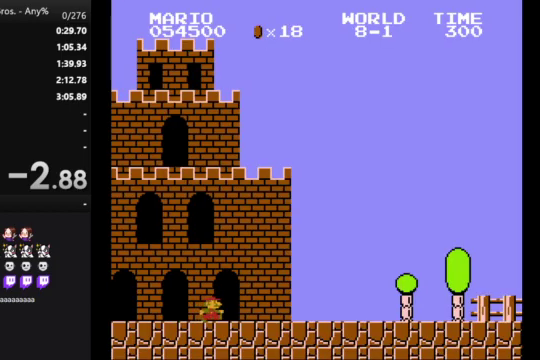
{"buttons": ["B", "DPAD_RIGHT"], "events": []}
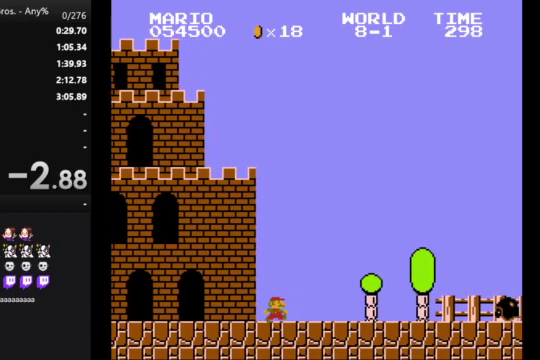
{"buttons": ["A", "B", "DPAD_RIGHT"], "events": [[333, "A", "down"]]}
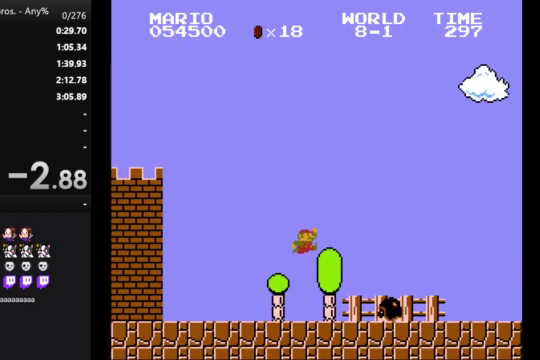
{"buttons": ["B", "DPAD_RIGHT"], "events": [[33, "A", "up"]]}
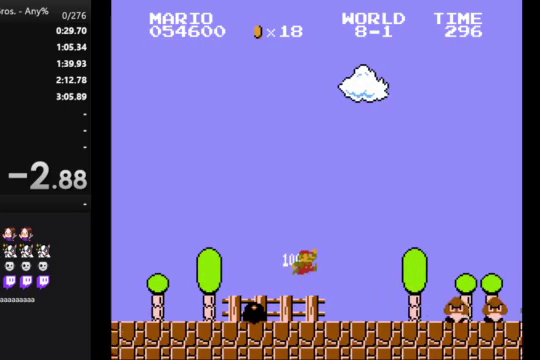
{"buttons": ["A", "B", "DPAD_RIGHT"], "events": [[267, "A", "down"]]}
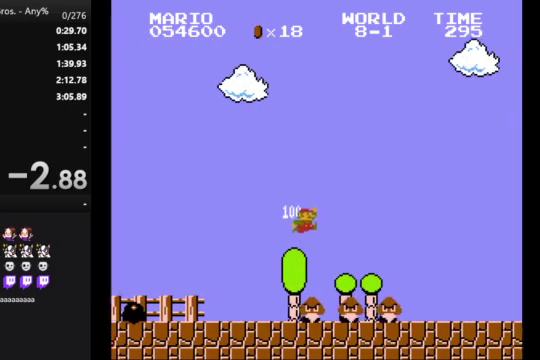
{"buttons": ["B", "DPAD_RIGHT"], "events": [[100, "A", "up"]]}
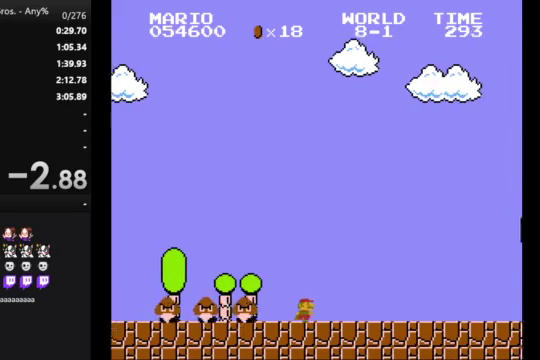
{"buttons": ["B", "DPAD_RIGHT"], "events": []}
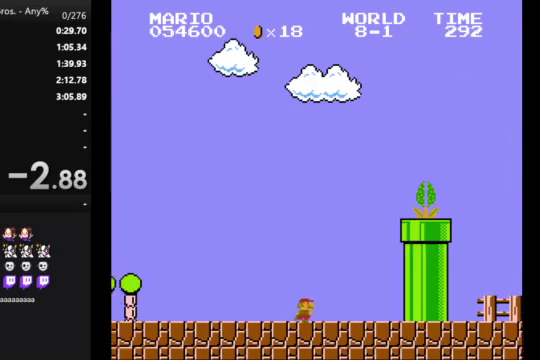
{"buttons": ["A", "B", "DPAD_RIGHT"], "events": [[33, "A", "down"]]}
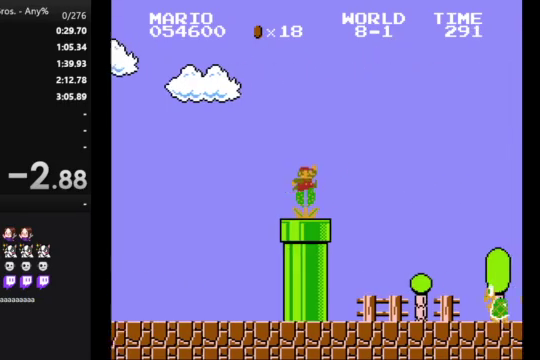
{"buttons": ["B", "DPAD_RIGHT"], "events": [[100, "A", "up"]]}
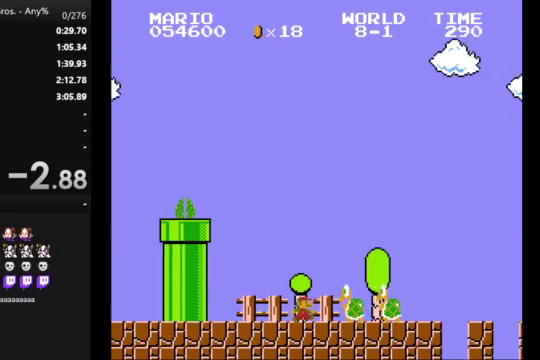
{"buttons": ["B", "DPAD_RIGHT"], "events": [[33, "A", "down"], [100, "A", "up"]]}
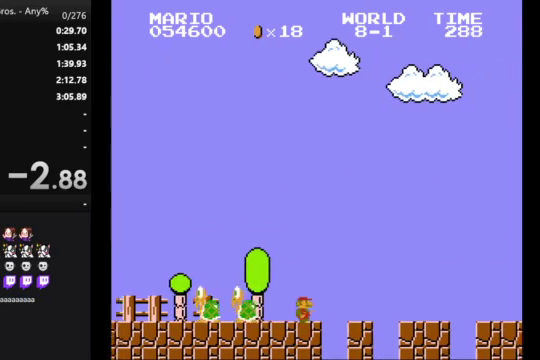
{"buttons": ["B", "DPAD_RIGHT"], "events": []}
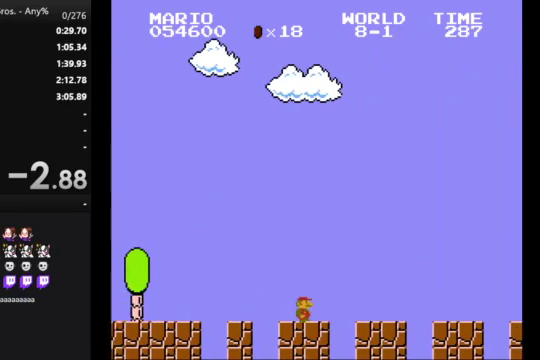
{"buttons": ["B", "DPAD_RIGHT"], "events": []}
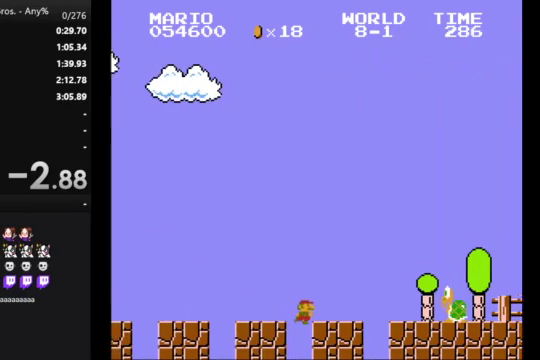
{"buttons": ["B", "DPAD_RIGHT"], "events": [[133, "A", "down"], [233, "A", "up"]]}
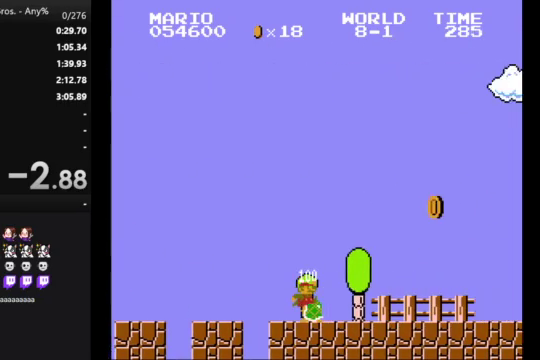
{"buttons": ["B", "DPAD_RIGHT"], "events": []}
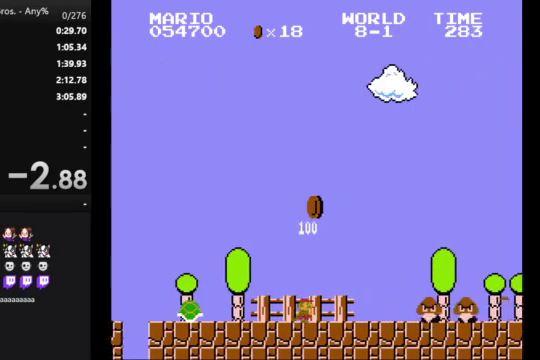
{"buttons": ["B", "DPAD_RIGHT"], "events": [[100, "A", "down"], [433, "A", "up"]]}
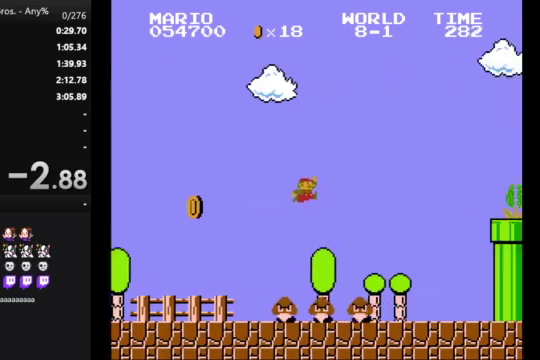
{"buttons": ["A", "B", "DPAD_RIGHT"], "events": [[433, "A", "down"]]}
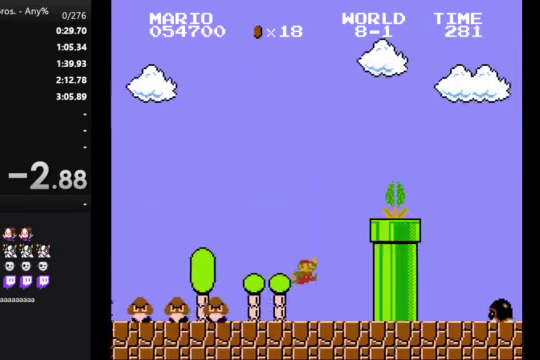
{"buttons": ["B", "DPAD_RIGHT"], "events": [[500, "A", "up"]]}
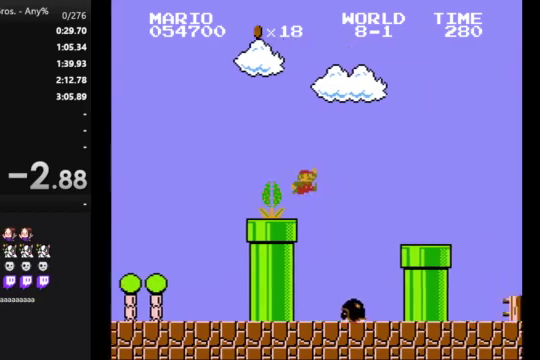
{"buttons": ["A", "B", "DPAD_RIGHT"], "events": [[67, "DPAD_RIGHT", "up"], [167, "DPAD_LEFT", "down"], [467, "A", "down"], [500, "DPAD_LEFT", "up"], [500, "DPAD_RIGHT", "down"]]}
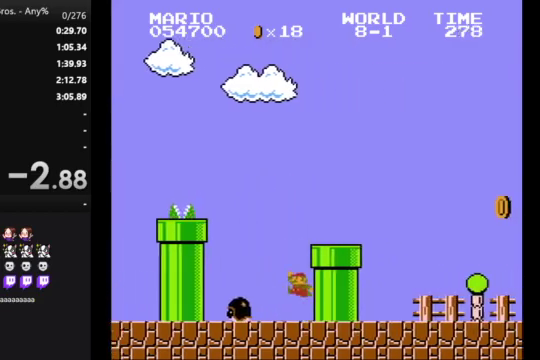
{"buttons": ["A", "B", "DPAD_RIGHT"], "events": []}
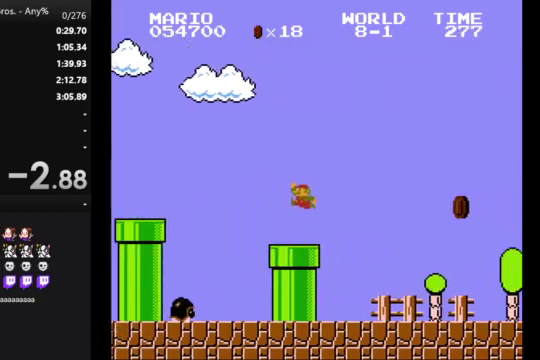
{"buttons": ["B", "DPAD_RIGHT"], "events": [[167, "A", "up"]]}
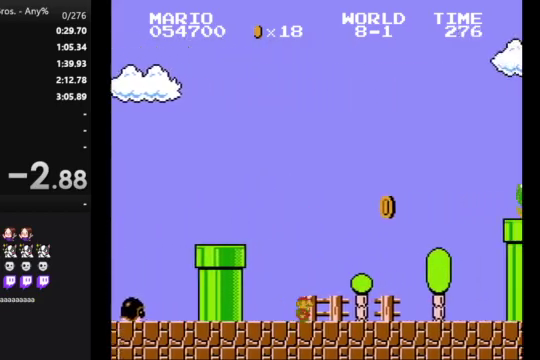
{"buttons": ["A", "B", "DPAD_RIGHT"], "events": [[500, "A", "down"]]}
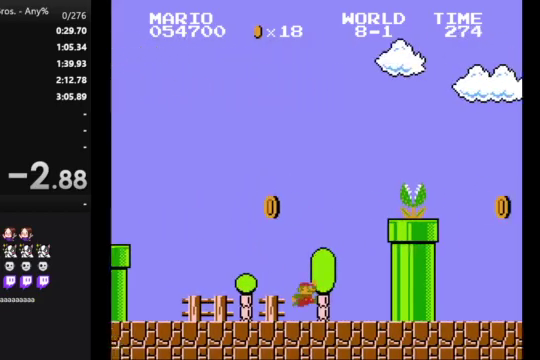
{"buttons": ["B", "DPAD_RIGHT"], "events": [[433, "A", "up"]]}
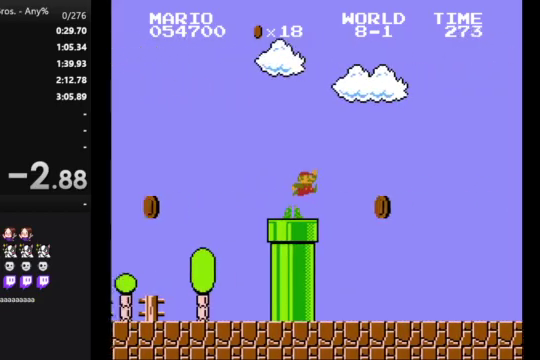
{"buttons": ["B", "DPAD_RIGHT"], "events": []}
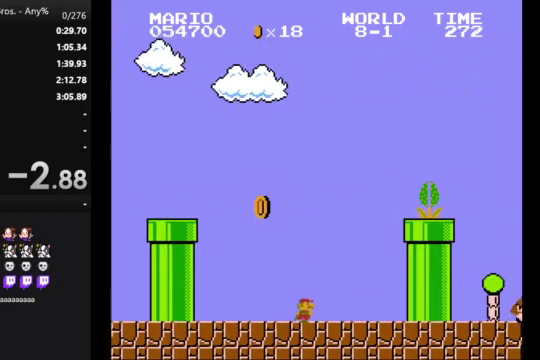
{"buttons": ["A", "B", "DPAD_RIGHT"], "events": [[33, "A", "down"]]}
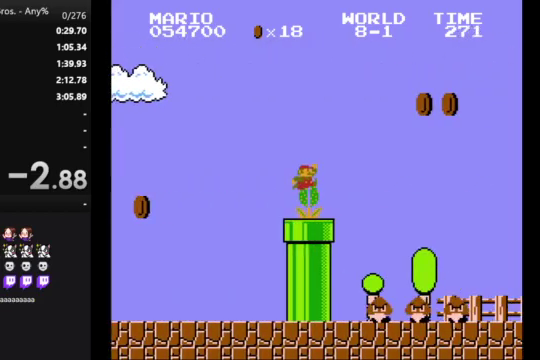
{"buttons": ["B", "DPAD_RIGHT"], "events": [[67, "A", "up"], [233, "A", "down"], [400, "A", "up"]]}
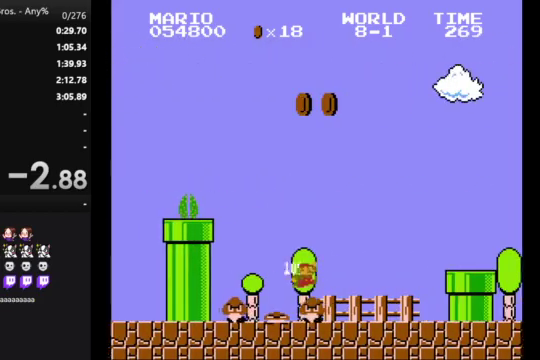
{"buttons": ["A", "B", "DPAD_RIGHT"], "events": [[367, "A", "down"]]}
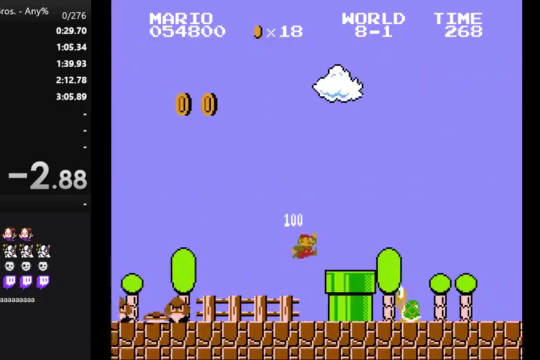
{"buttons": ["B", "DPAD_RIGHT"], "events": [[133, "A", "up"]]}